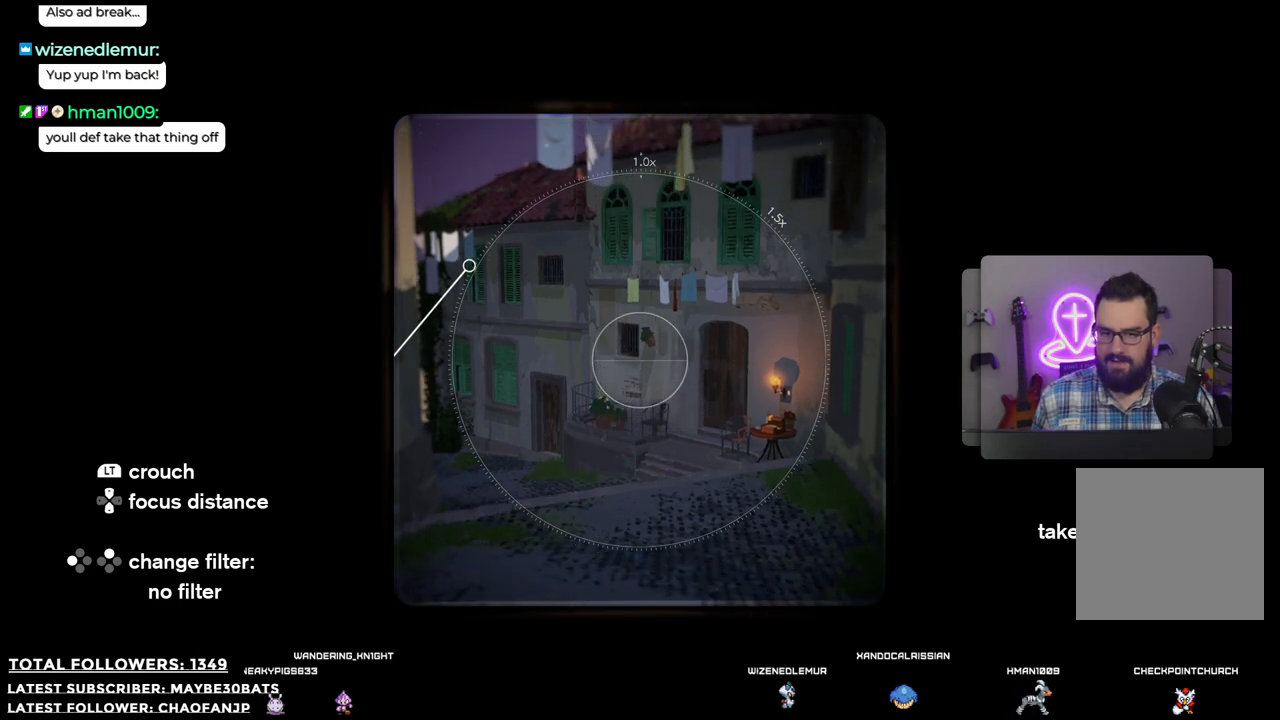
Gameplay with a controller (Xbox layout); each line is a JSON object with the inputs held at the frame after it. "events" lists button and stick changes between this image and that frame as [ms after this image, input, new state], when the widget could be followed in between. Not read: L3.
{"buttons": [], "left_stick": "center", "right_stick": "center", "events": [[110, "B", "down"], [257, "B", "up"]]}
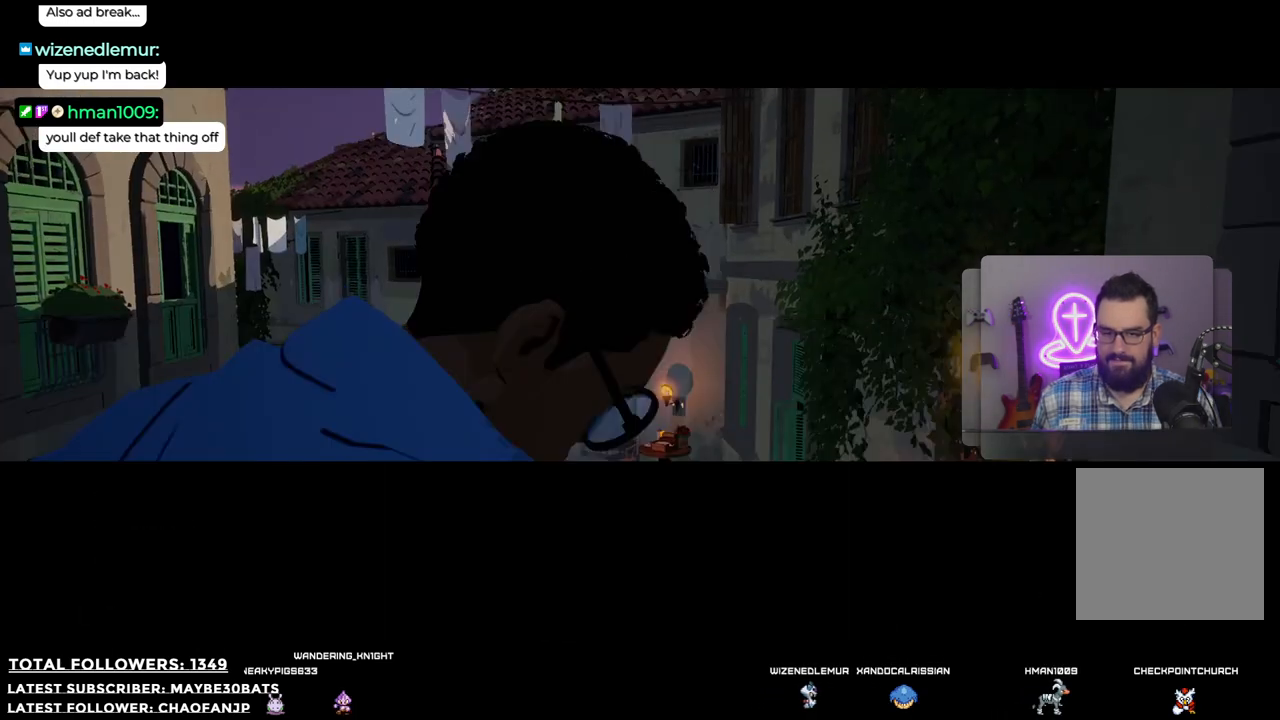
{"buttons": [], "left_stick": "center", "right_stick": "center", "events": []}
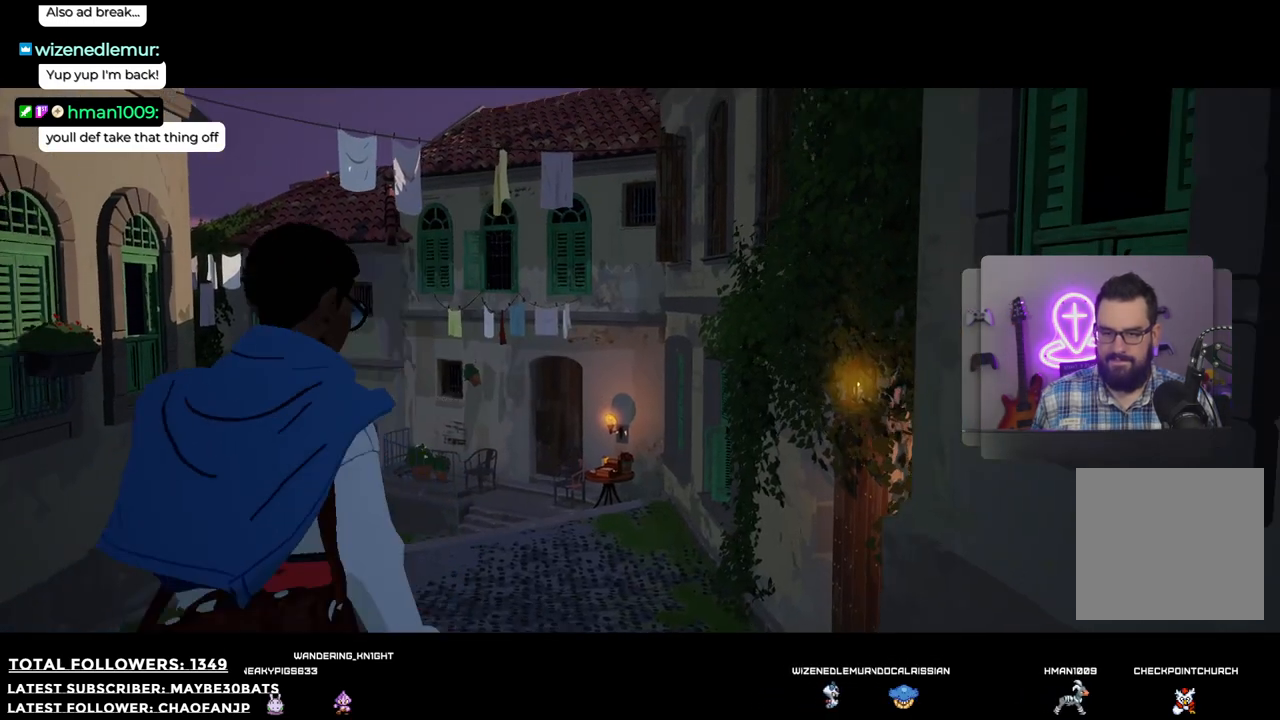
{"buttons": [], "left_stick": "center", "right_stick": "center", "events": [[36, "Y", "down"], [146, "Y", "up"]]}
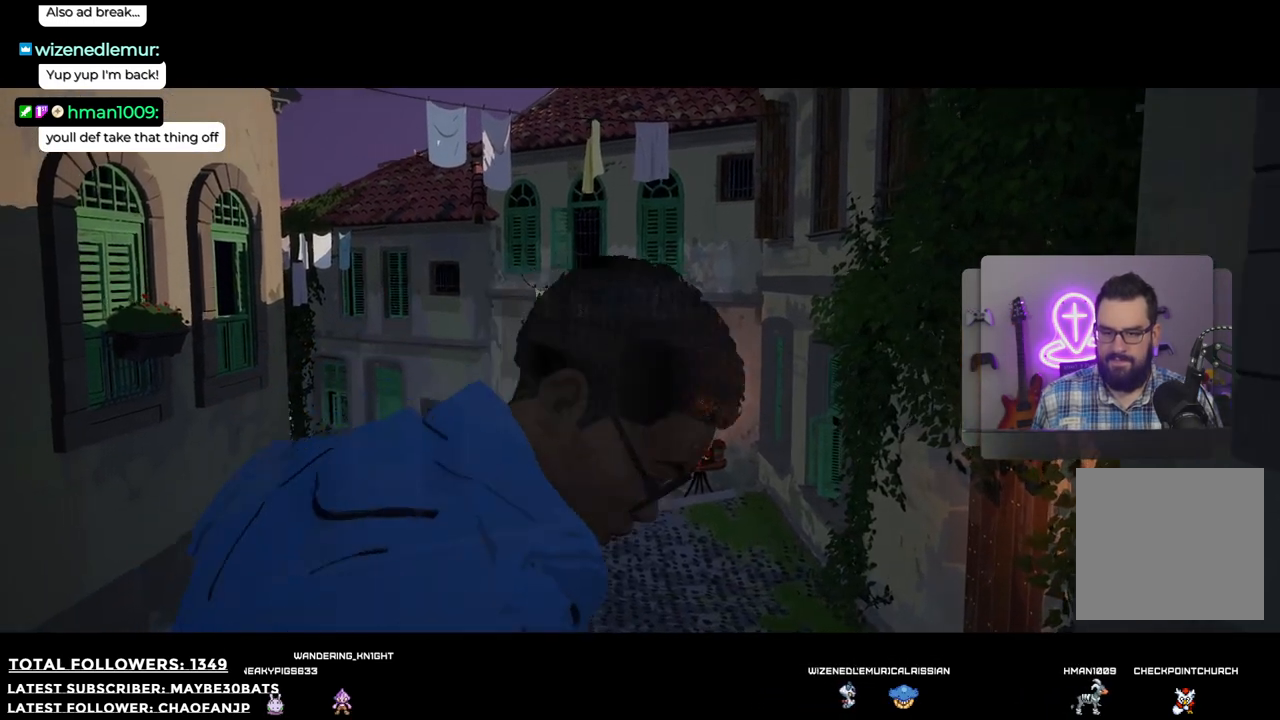
{"buttons": [], "left_stick": "center", "right_stick": "center", "events": []}
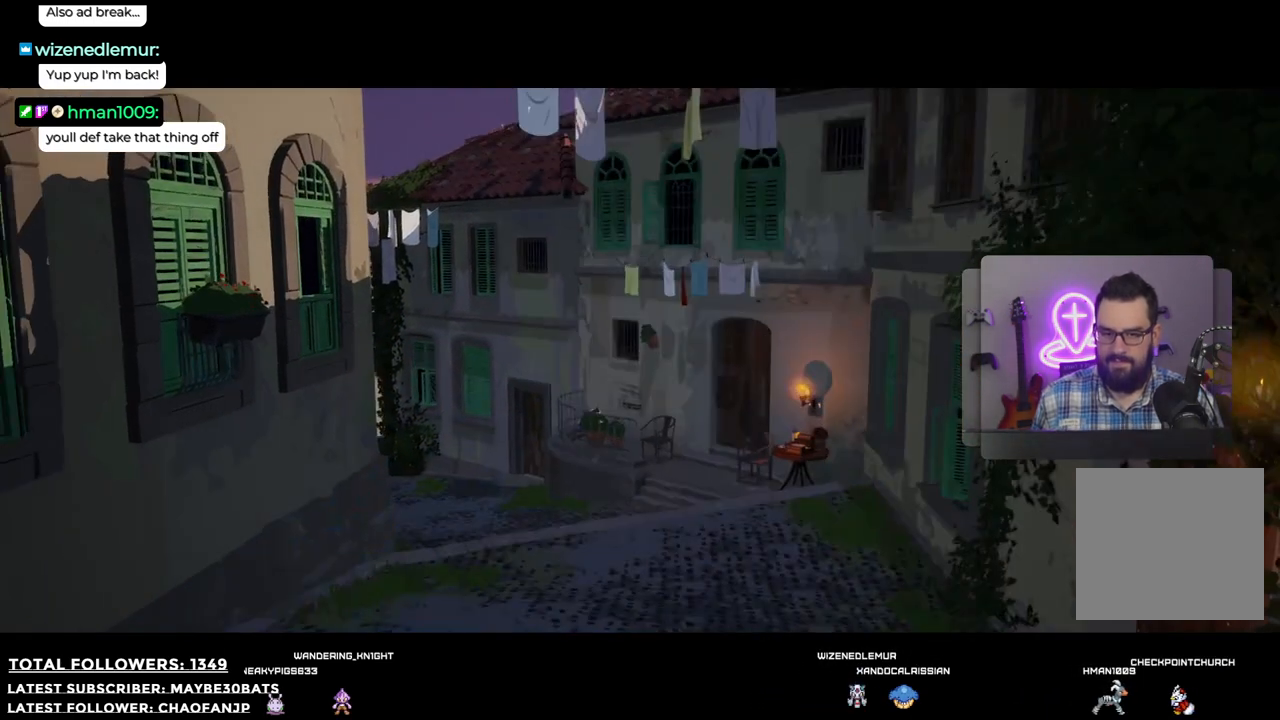
{"buttons": [], "left_stick": "center", "right_stick": "center", "events": []}
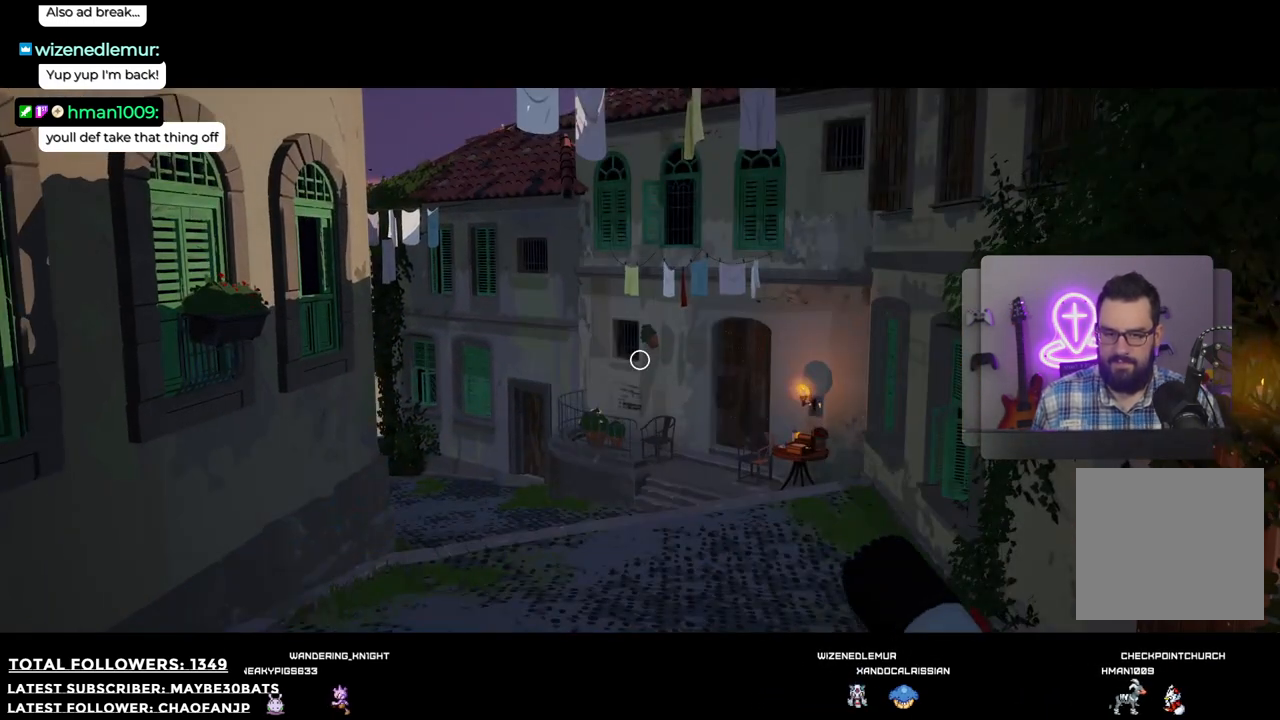
{"buttons": [], "left_stick": "center", "right_stick": "center", "events": []}
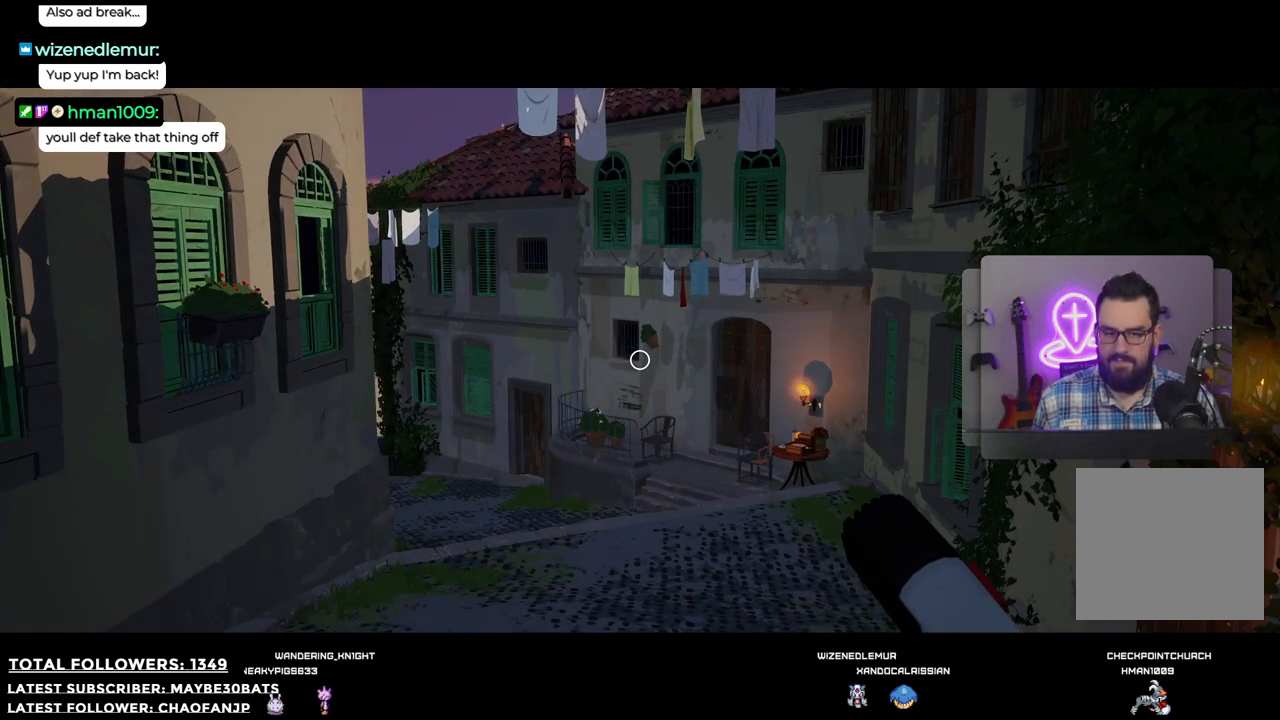
{"buttons": [], "left_stick": "center", "right_stick": "down-right", "events": [[367, "right_stick", "down-right"]]}
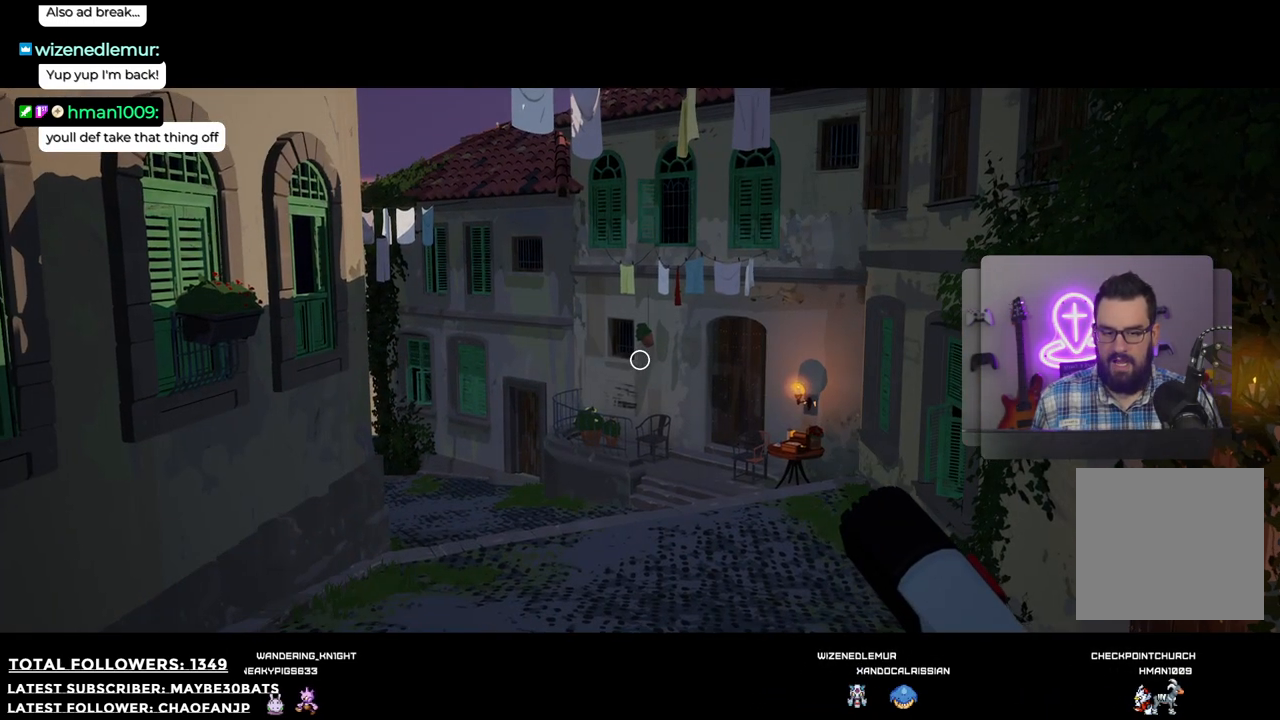
{"buttons": [], "left_stick": "center", "right_stick": "center", "events": [[110, "right_stick", "right"], [367, "right_stick", "center"]]}
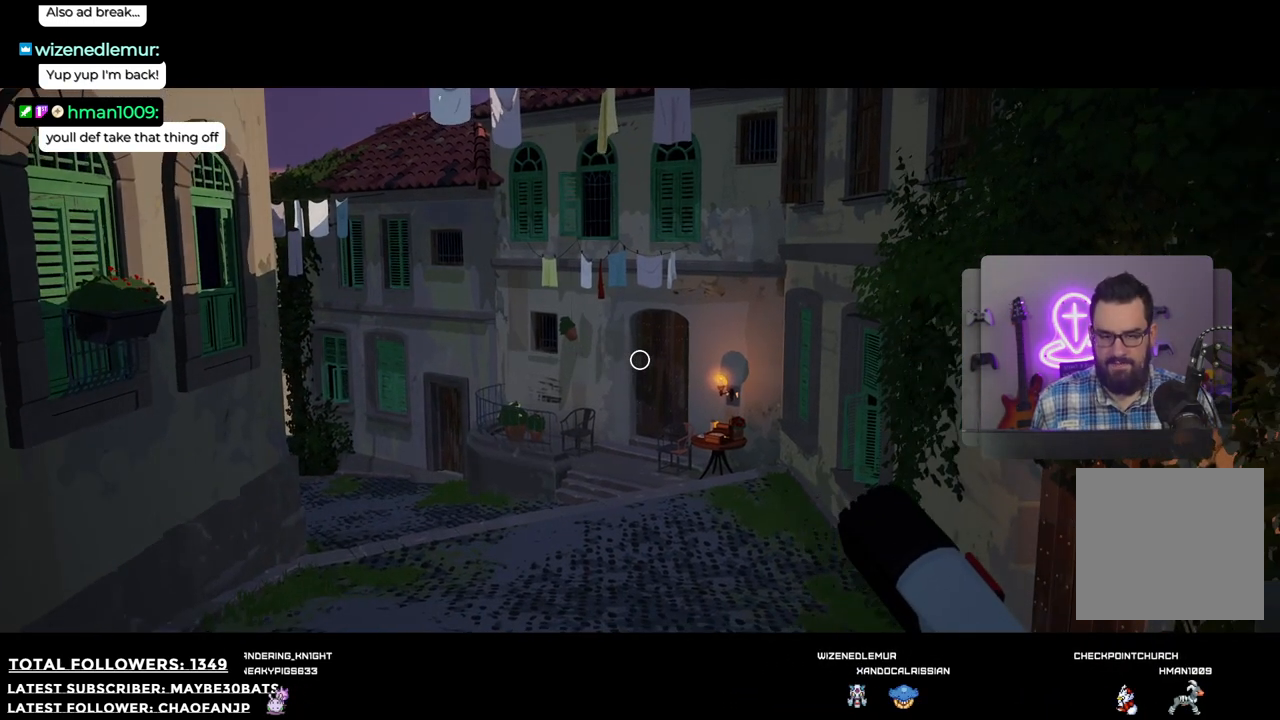
{"buttons": ["B"], "left_stick": "center", "right_stick": "center", "events": [[403, "B", "down"]]}
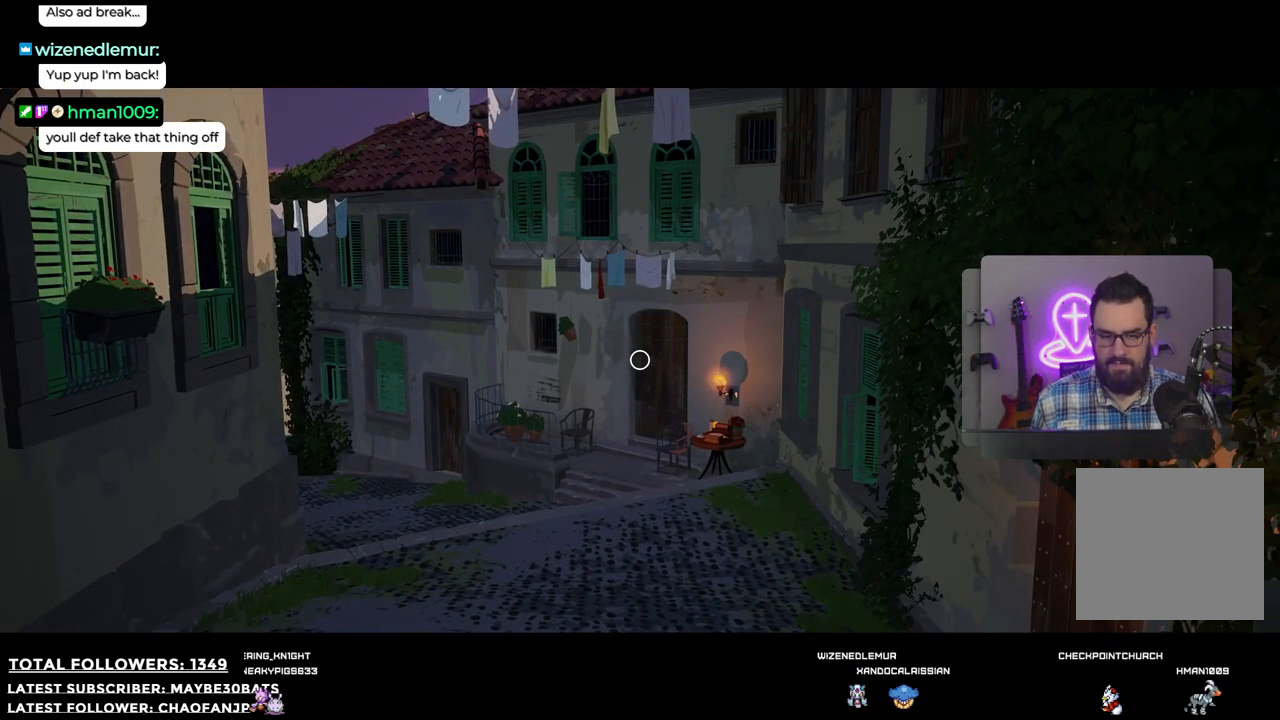
{"buttons": [], "left_stick": "center", "right_stick": "center", "events": [[110, "B", "up"]]}
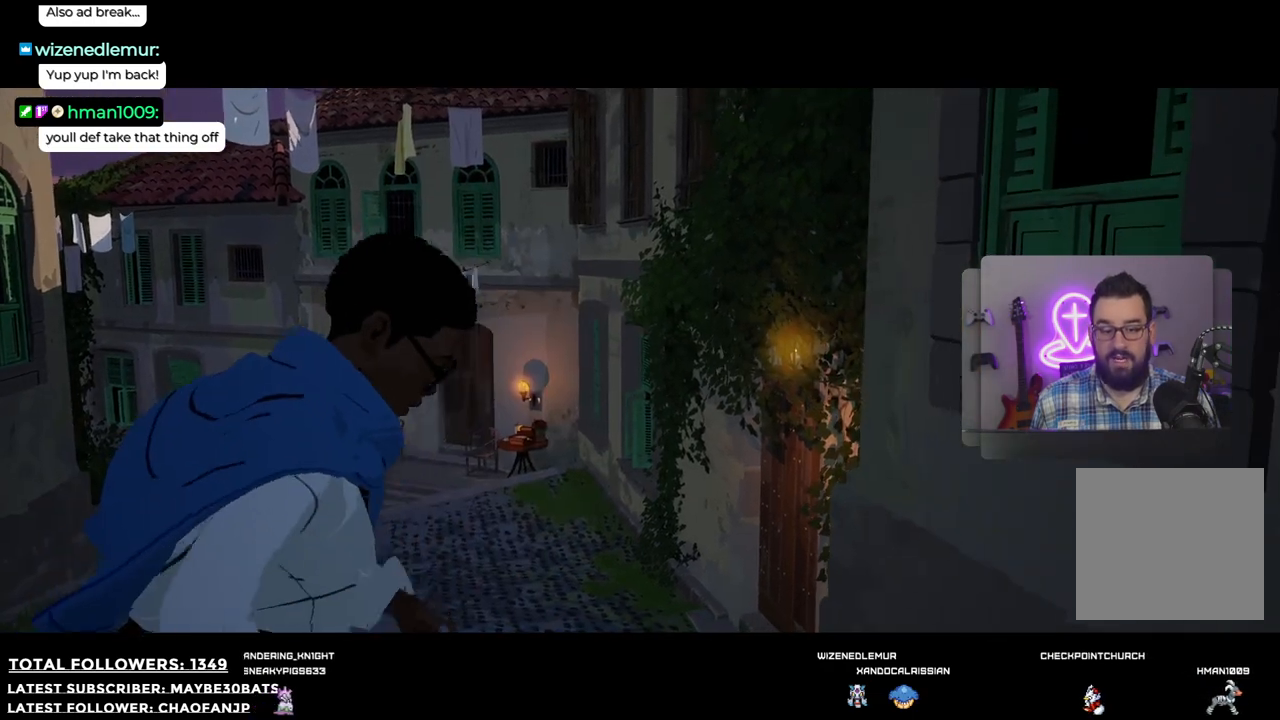
{"buttons": ["B"], "left_stick": "center", "right_stick": "center", "events": [[440, "B", "down"]]}
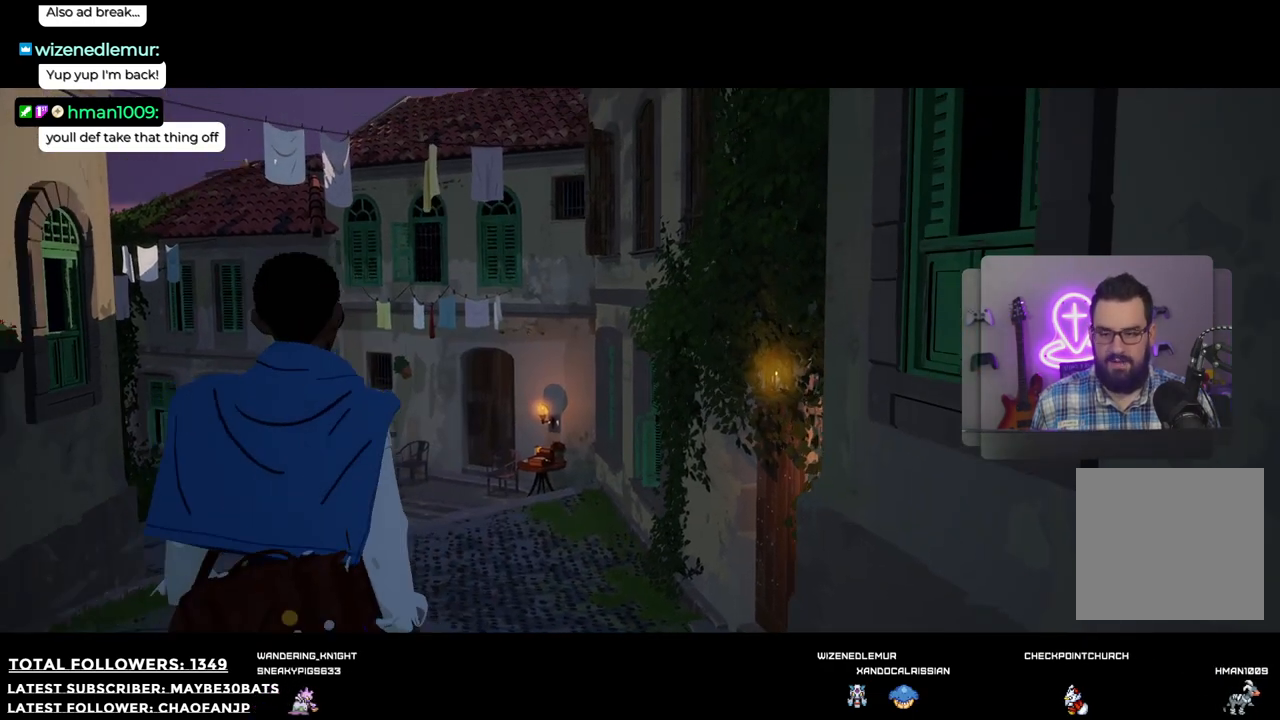
{"buttons": [], "left_stick": "center", "right_stick": "center", "events": [[110, "B", "up"], [367, "B", "down"], [514, "B", "up"]]}
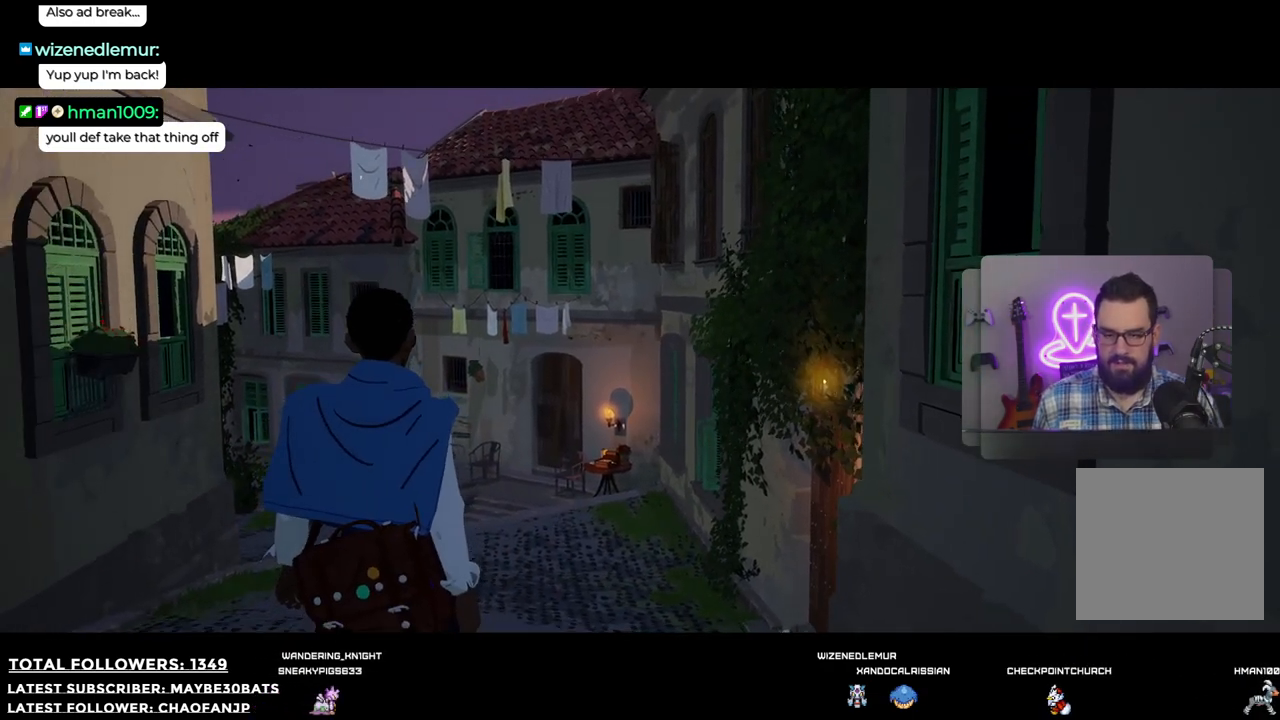
{"buttons": [], "left_stick": "center", "right_stick": "center", "events": [[110, "B", "down"], [257, "B", "up"]]}
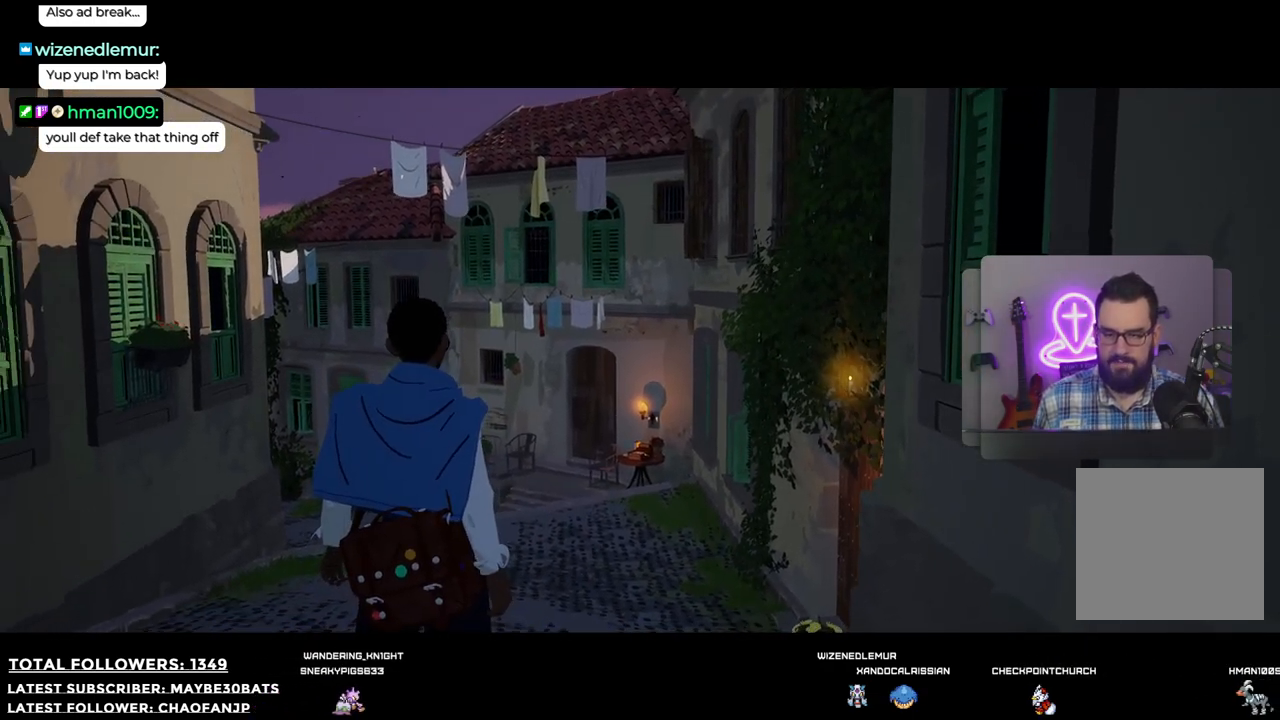
{"buttons": [], "left_stick": "center", "right_stick": "center", "events": [[19, "A", "down"], [165, "A", "up"]]}
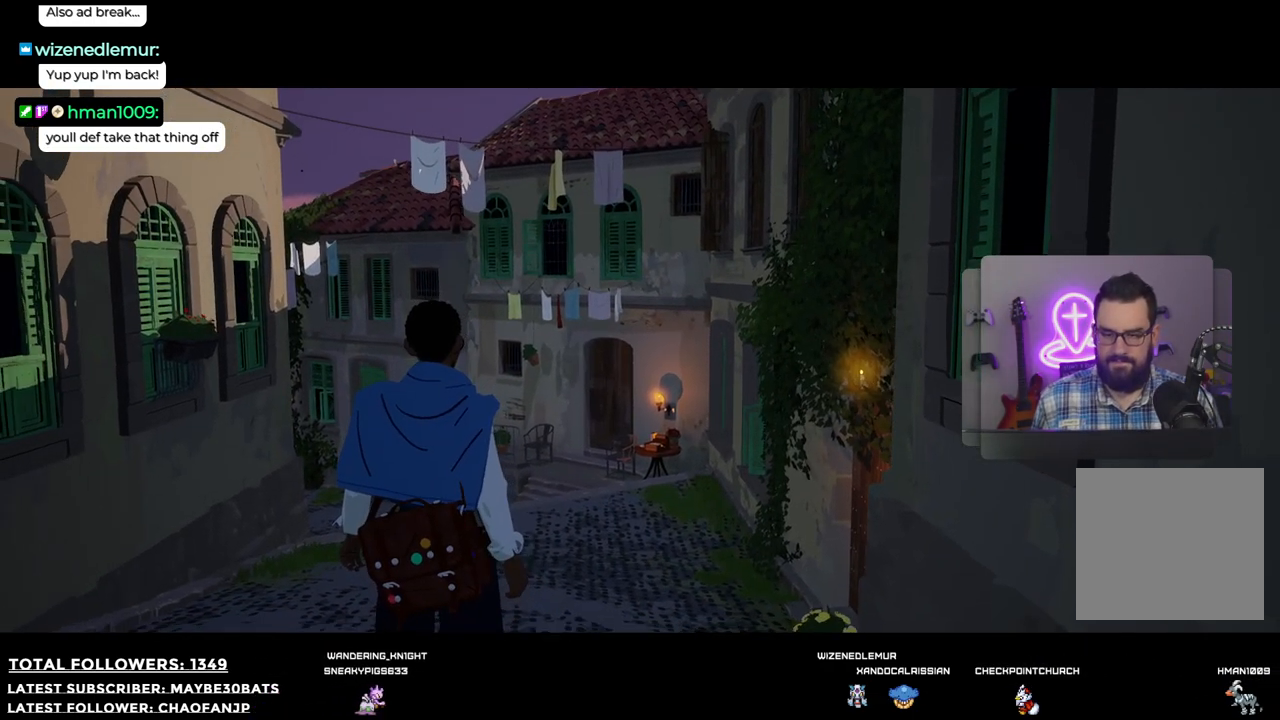
{"buttons": [], "left_stick": "center", "right_stick": "center", "events": [[55, "A", "down"], [165, "A", "up"]]}
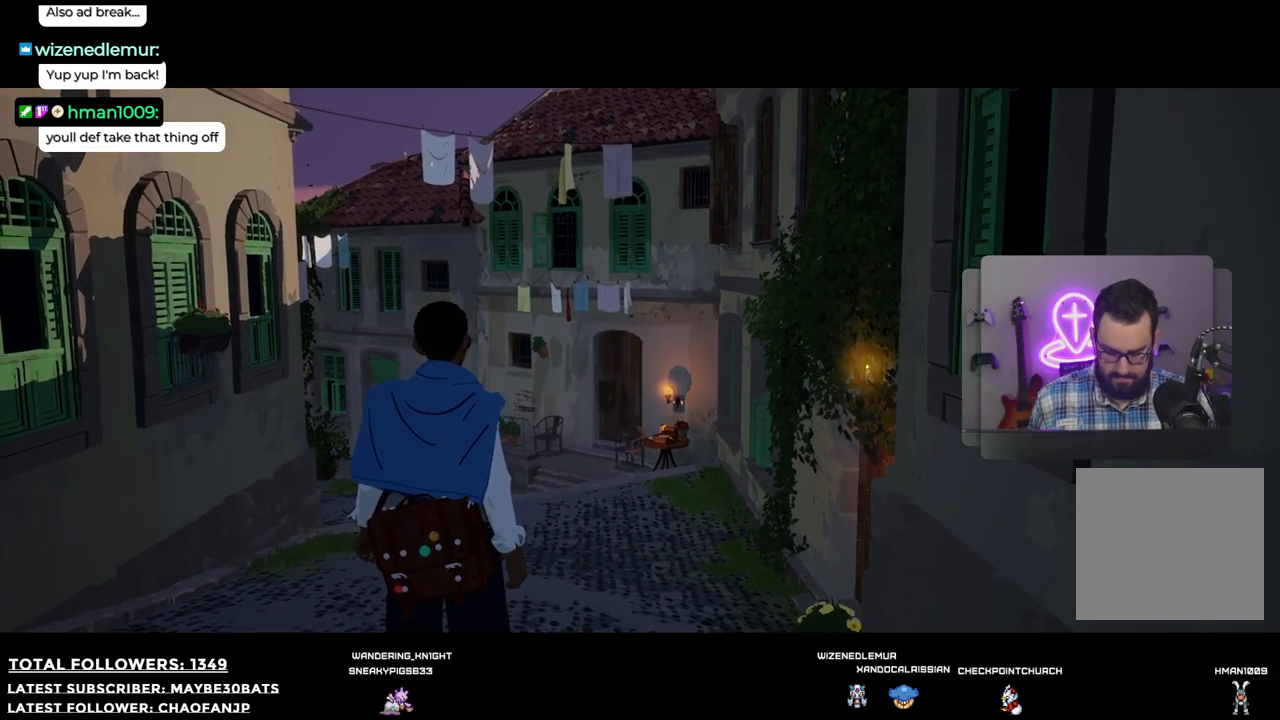
{"buttons": [], "left_stick": "center", "right_stick": "center", "events": [[312, "SELECT", "down"], [459, "SELECT", "up"]]}
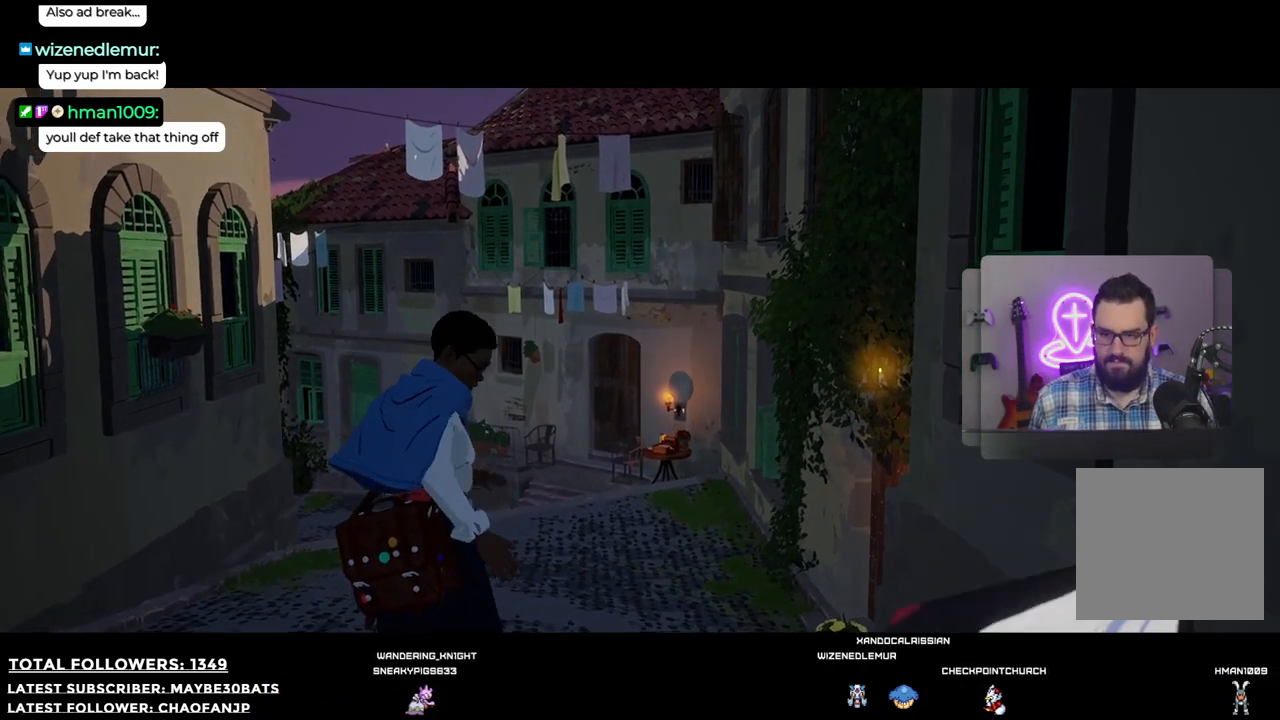
{"buttons": [], "left_stick": "center", "right_stick": "center", "events": []}
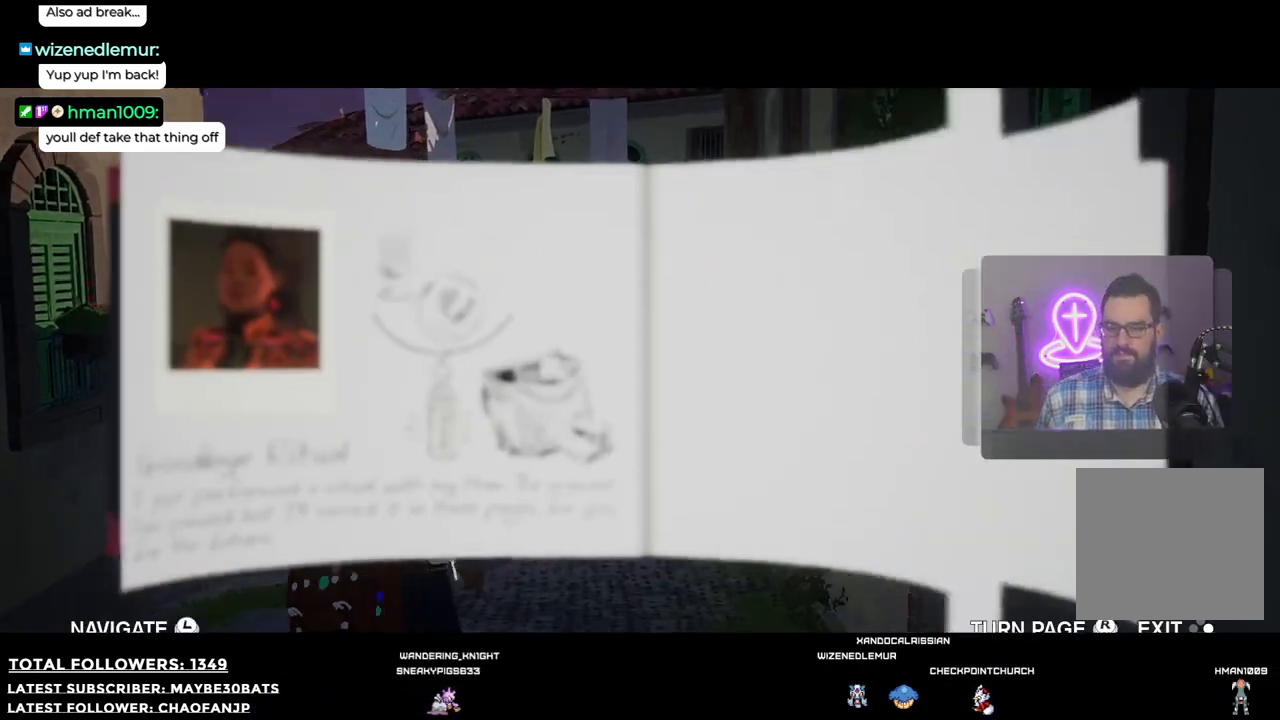
{"buttons": [], "left_stick": "center", "right_stick": "center", "events": []}
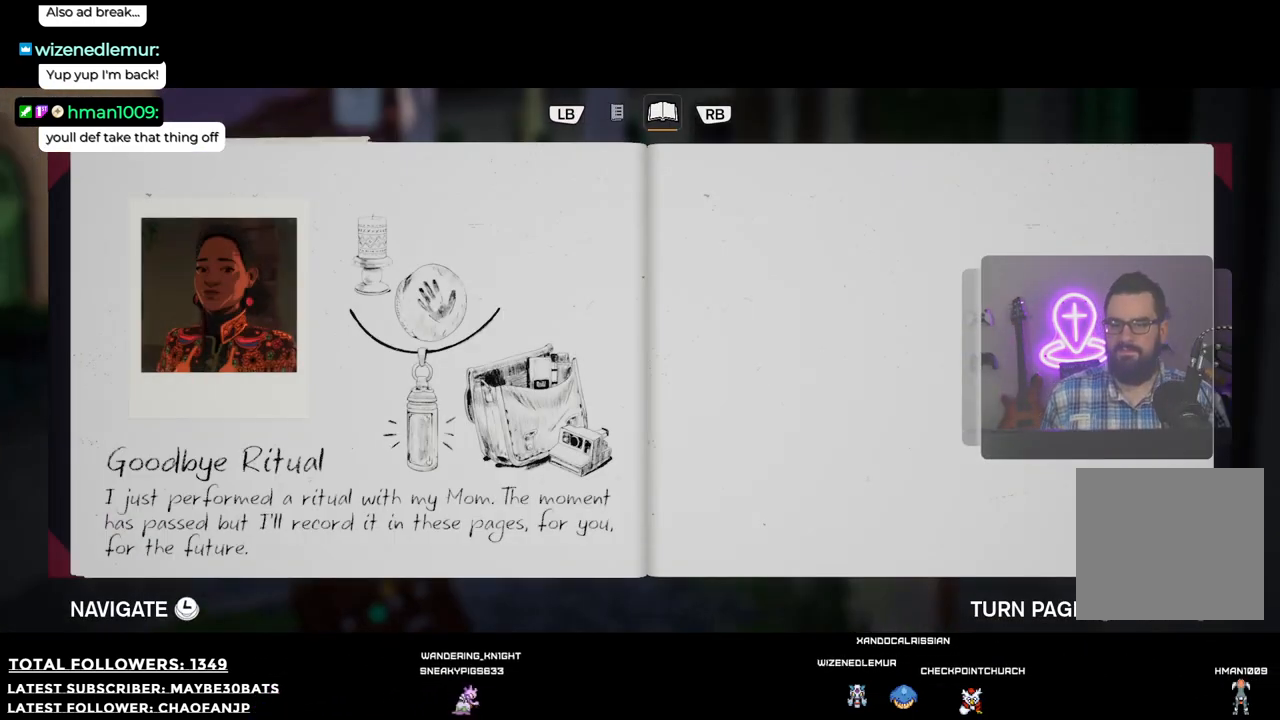
{"buttons": [], "left_stick": "center", "right_stick": "center", "events": []}
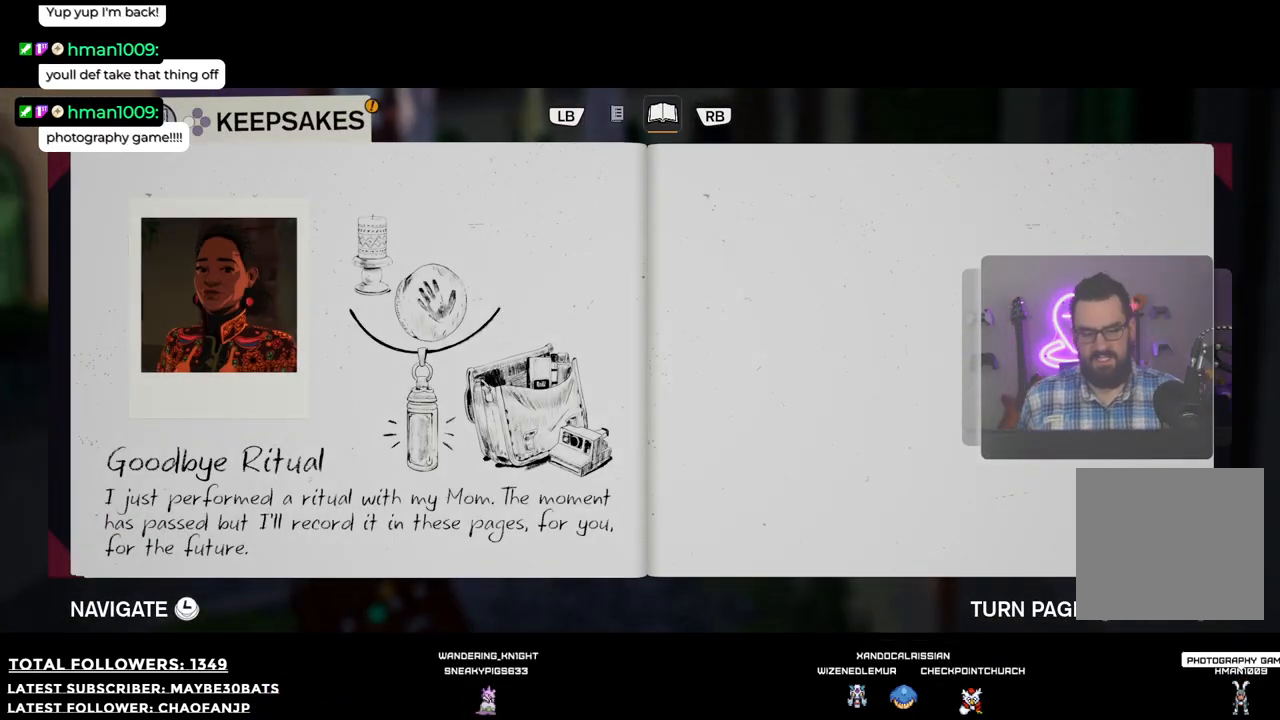
{"buttons": [], "left_stick": "center", "right_stick": "center", "events": []}
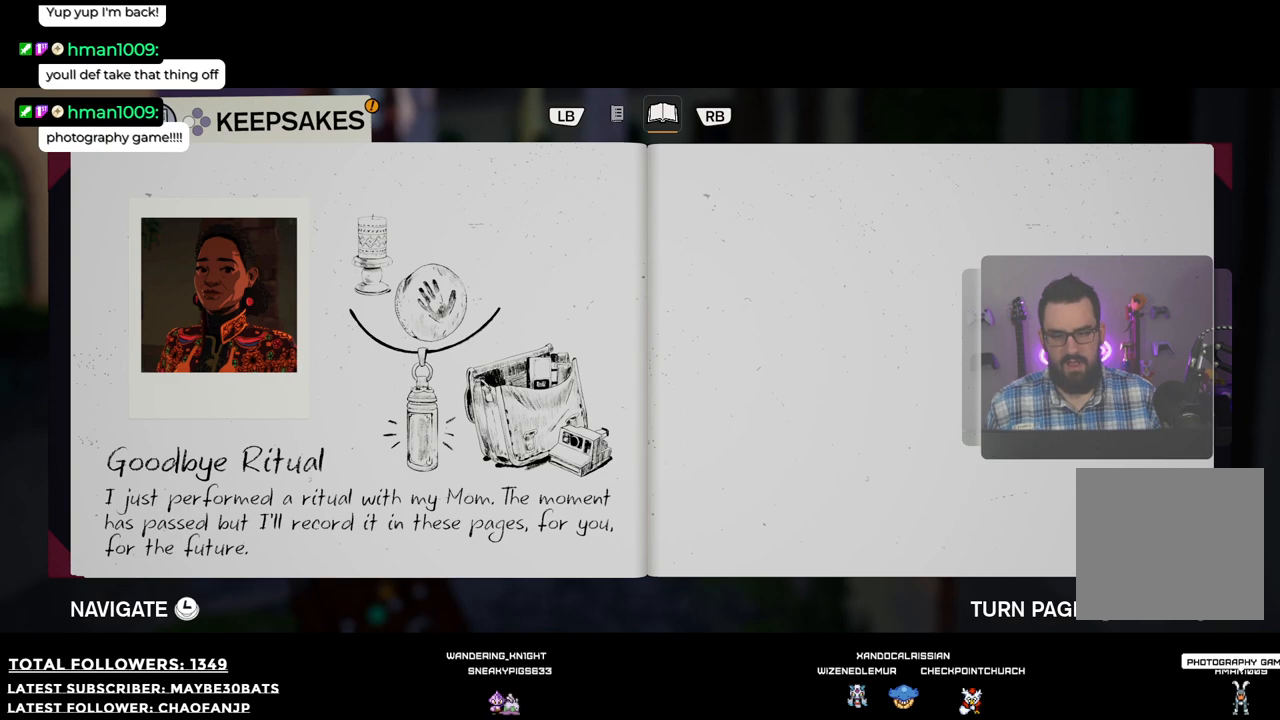
{"buttons": [], "left_stick": "center", "right_stick": "center", "events": [[18, "X", "down"], [293, "X", "up"]]}
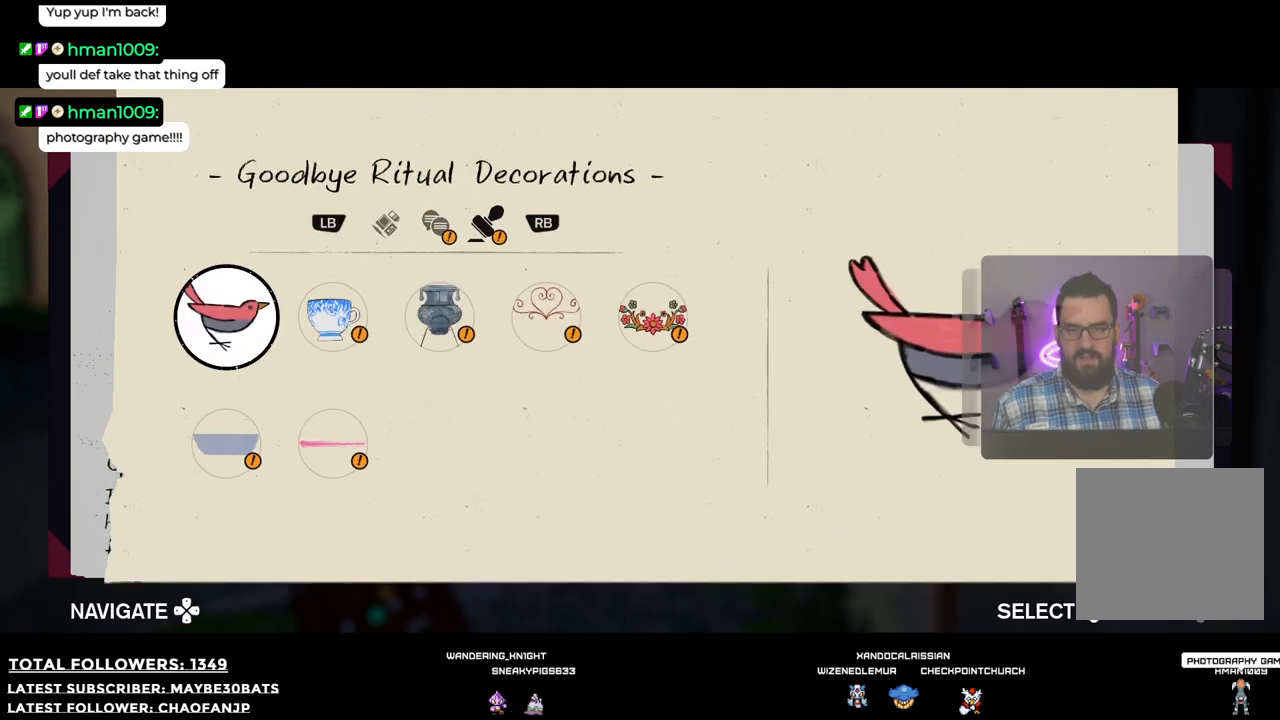
{"buttons": [], "left_stick": "center", "right_stick": "center", "events": []}
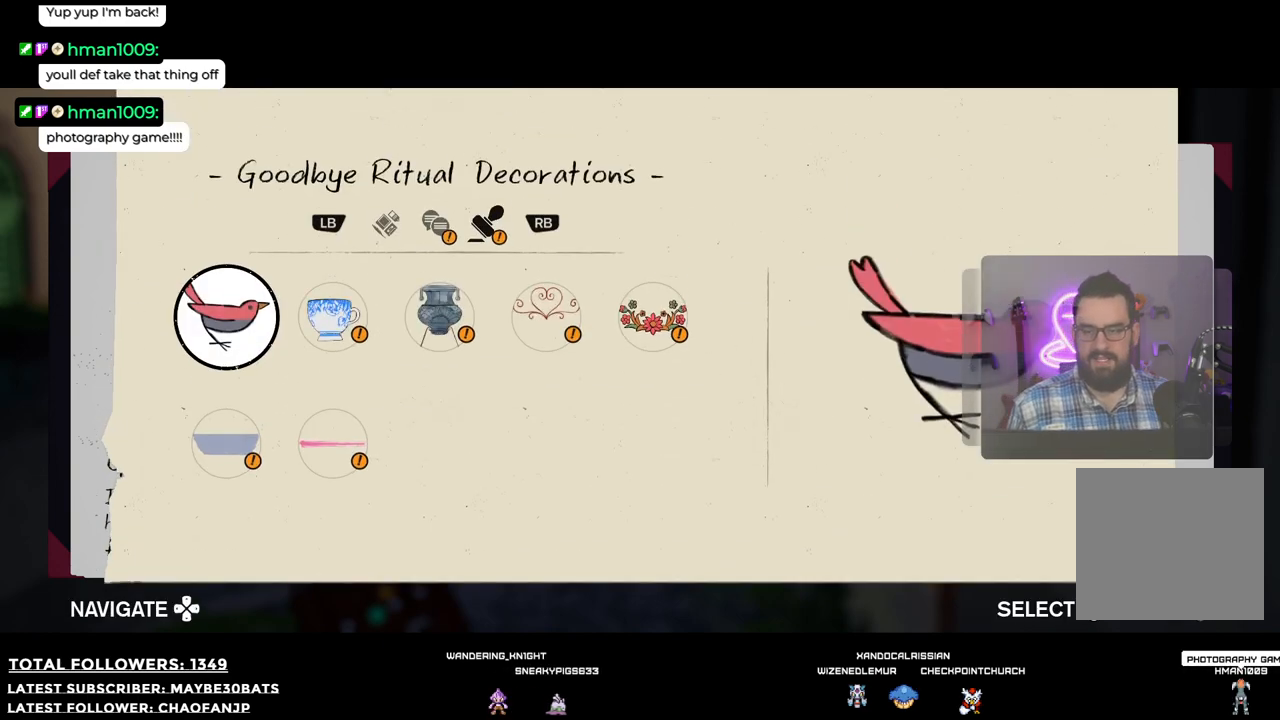
{"buttons": [], "left_stick": "center", "right_stick": "center", "events": [[201, "DPAD_RIGHT", "down"], [348, "DPAD_RIGHT", "up"]]}
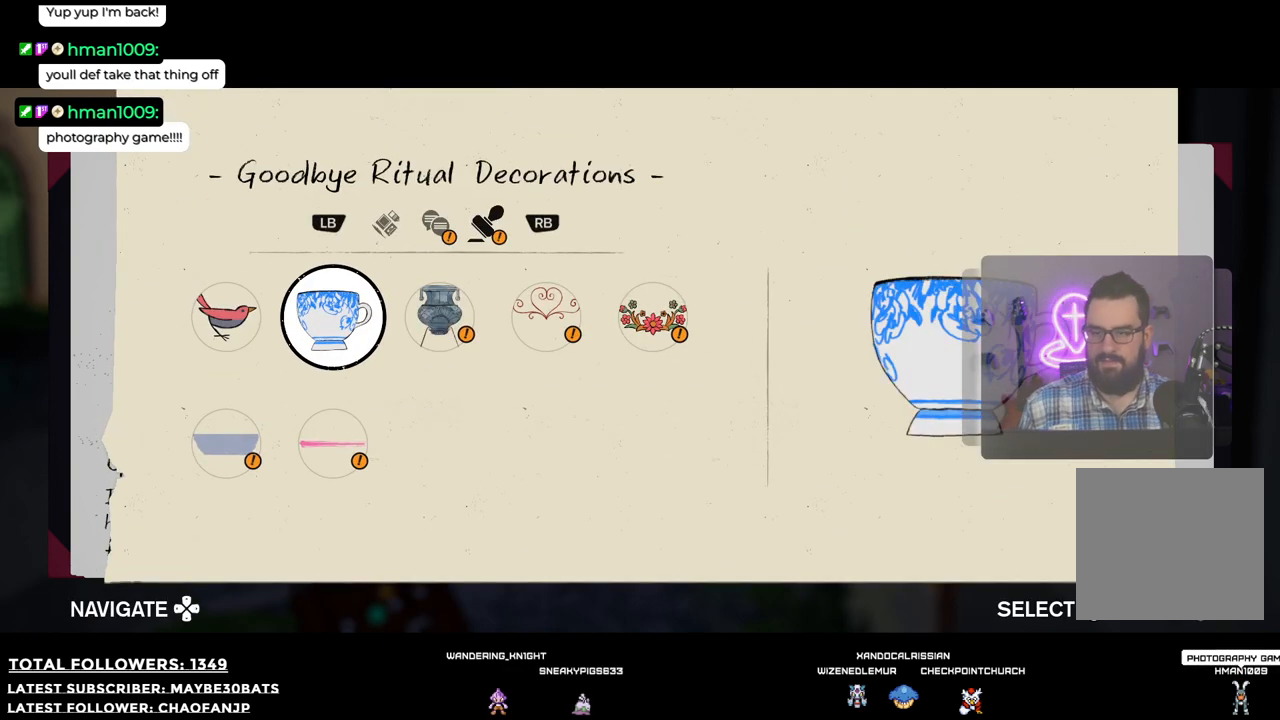
{"buttons": ["B"], "left_stick": "center", "right_stick": "center", "events": [[514, "B", "down"]]}
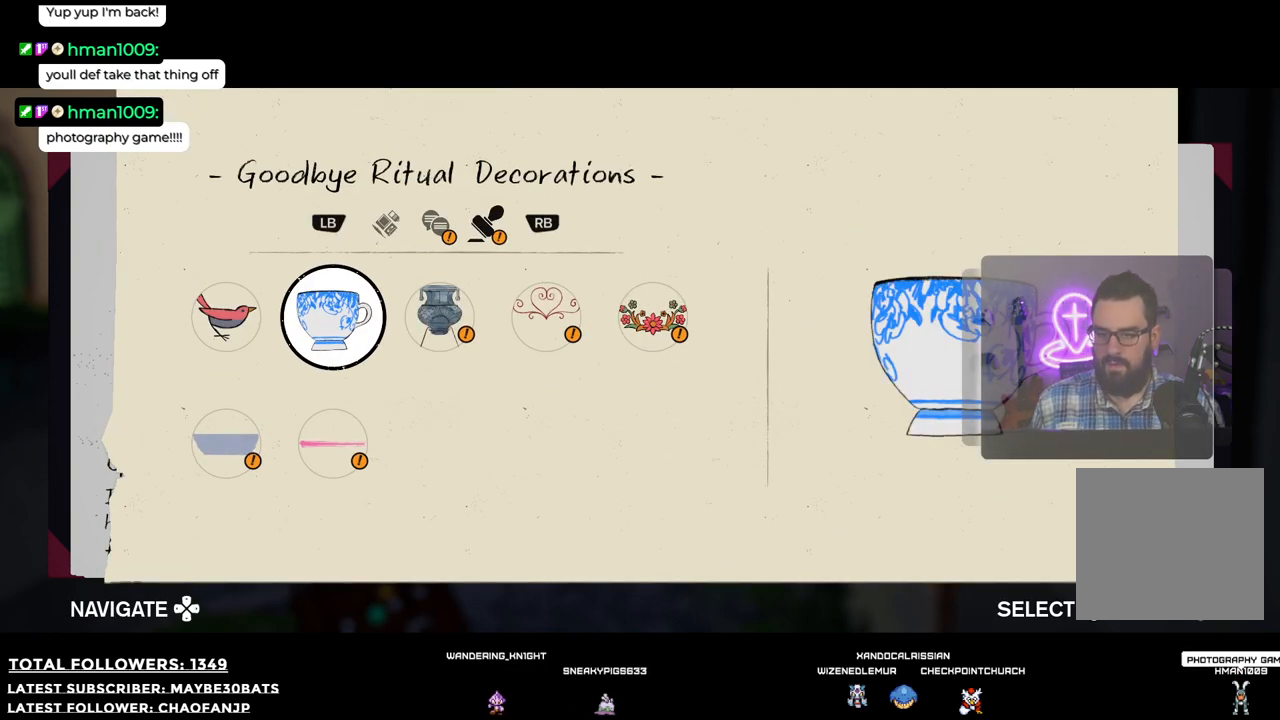
{"buttons": [], "left_stick": "center", "right_stick": "center", "events": [[110, "B", "up"]]}
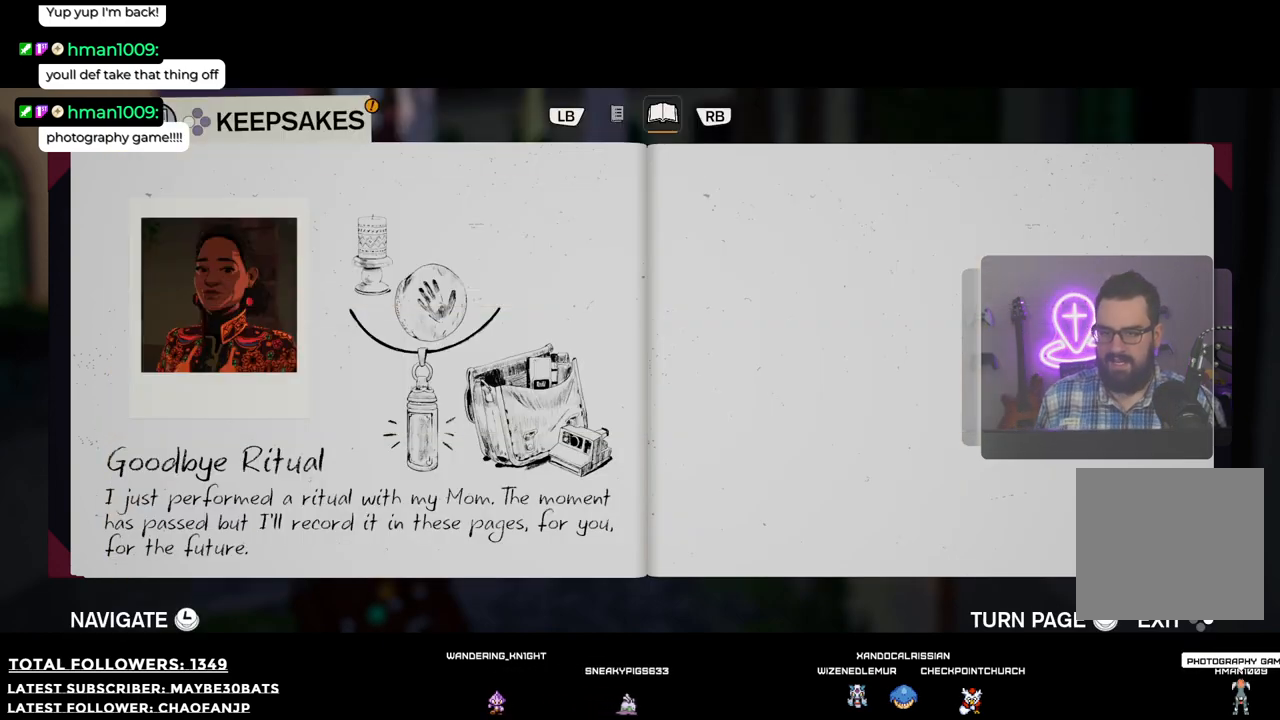
{"buttons": [], "left_stick": "center", "right_stick": "center", "events": []}
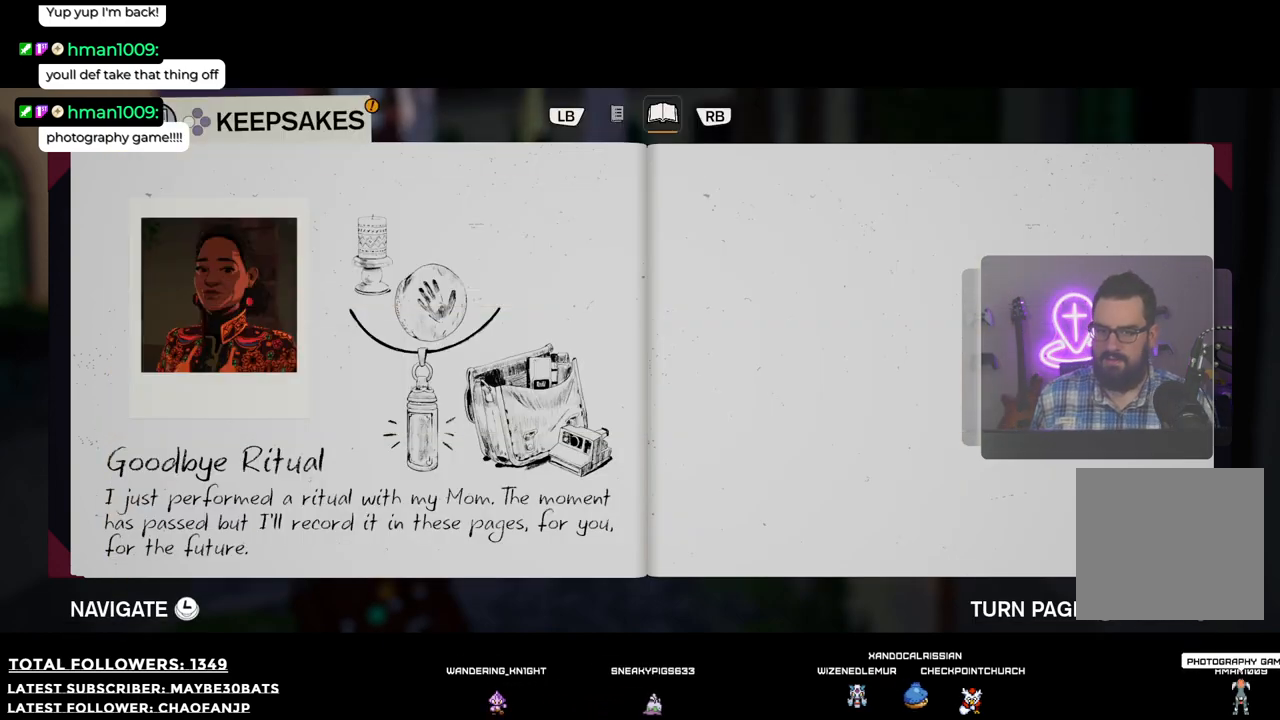
{"buttons": [], "left_stick": "center", "right_stick": "center", "events": [[73, "R1", "down"], [293, "R1", "up"]]}
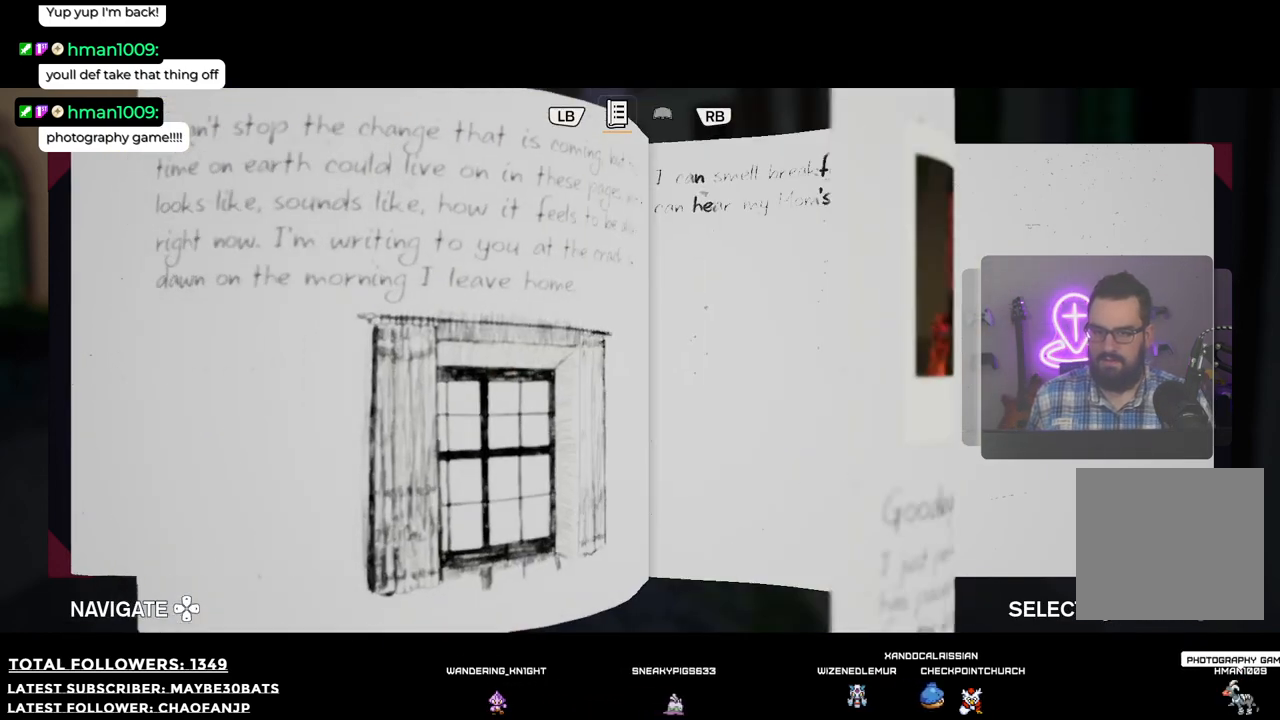
{"buttons": [], "left_stick": "center", "right_stick": "center", "events": []}
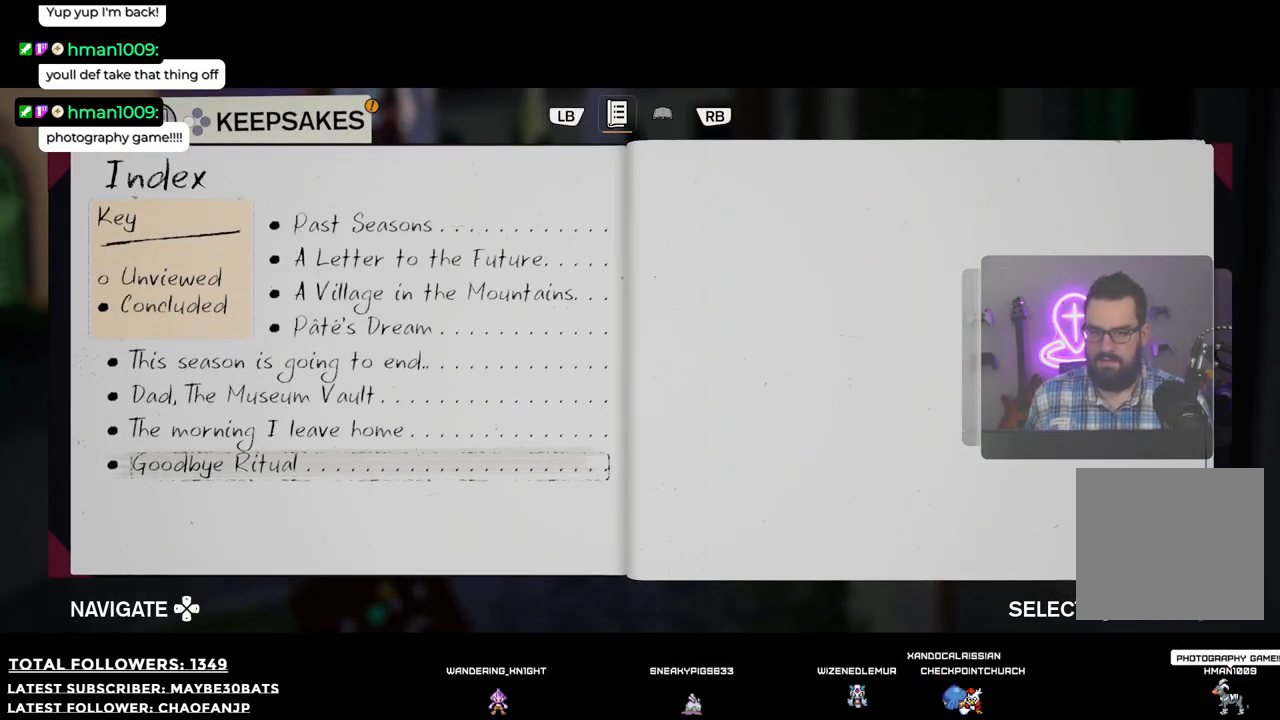
{"buttons": [], "left_stick": "center", "right_stick": "center", "events": [[293, "L1", "down"], [495, "L1", "up"]]}
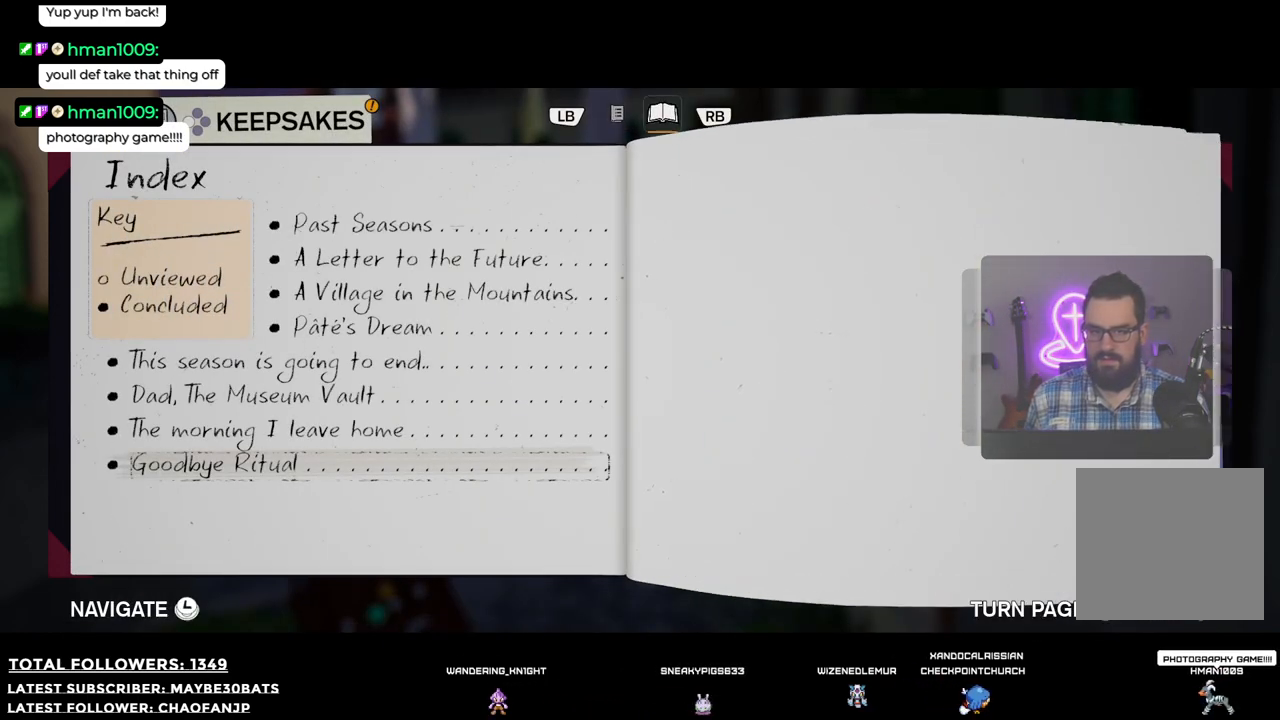
{"buttons": [], "left_stick": "center", "right_stick": "center", "events": []}